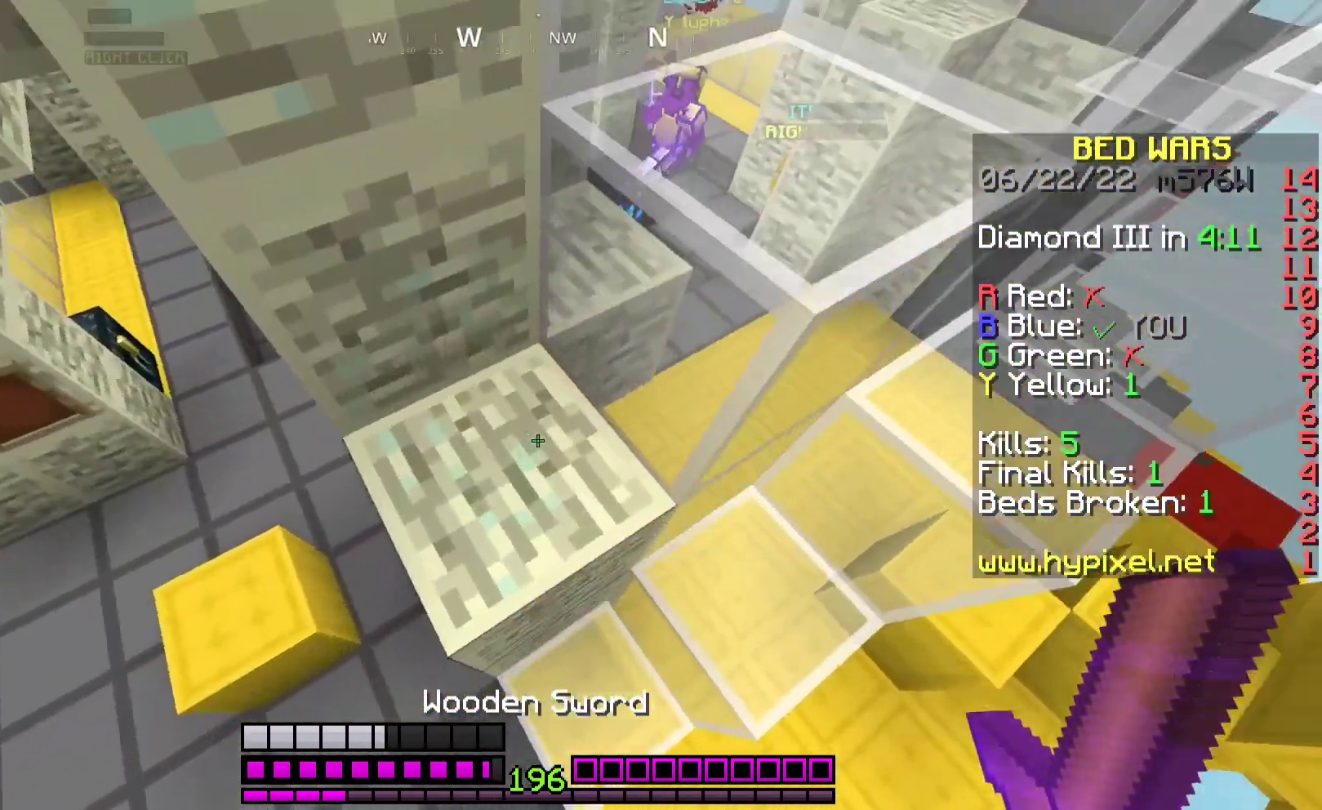
Gameplay with keyboard and mouse; each line is a JSON object with the keys and mouse buttons held at the frame after it. "events" lists presses ("down") and releases ("up") of "a", "d", "s", "space", "w", "mouse_left" and "mouse_right" between this image and that frame as [ms after this image, input, new state], when the widget could be followed in between. "mouse_left", "mouse_right" = the "left", "right" buttons of the "mouse" list. No other keys are recorded. Fast repeated clicks can show as one long hold. Mouse movement is not recorded.
{"keys": ["d", "w"], "mouse": [], "events": [[67, "d", "up"], [67, "s", "down"], [167, "d", "down"], [233, "s", "up"], [500, "w", "down"]]}
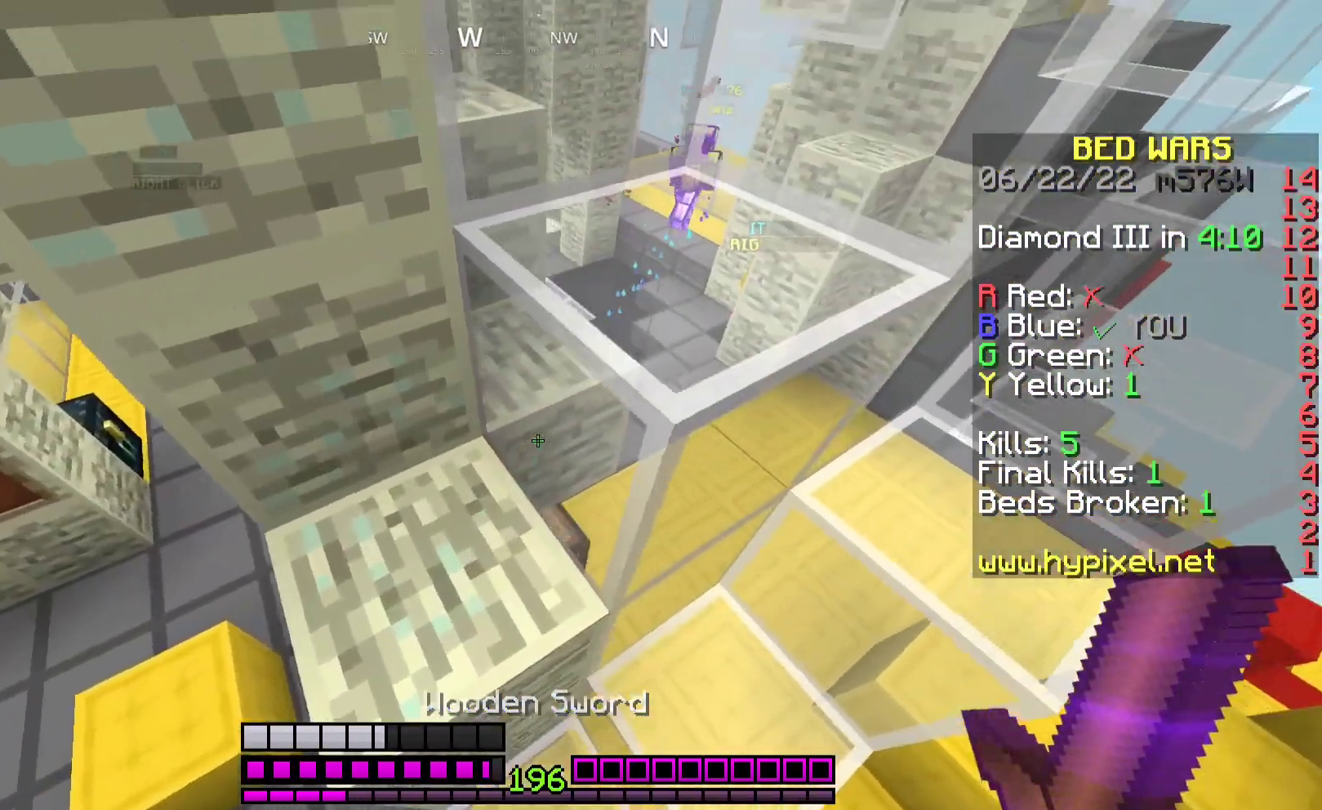
{"keys": ["d", "w"], "mouse": ["left"], "events": [[100, "w", "up"], [167, "space", "down"], [233, "w", "down"], [467, "mouse_left", "down"], [500, "space", "up"]]}
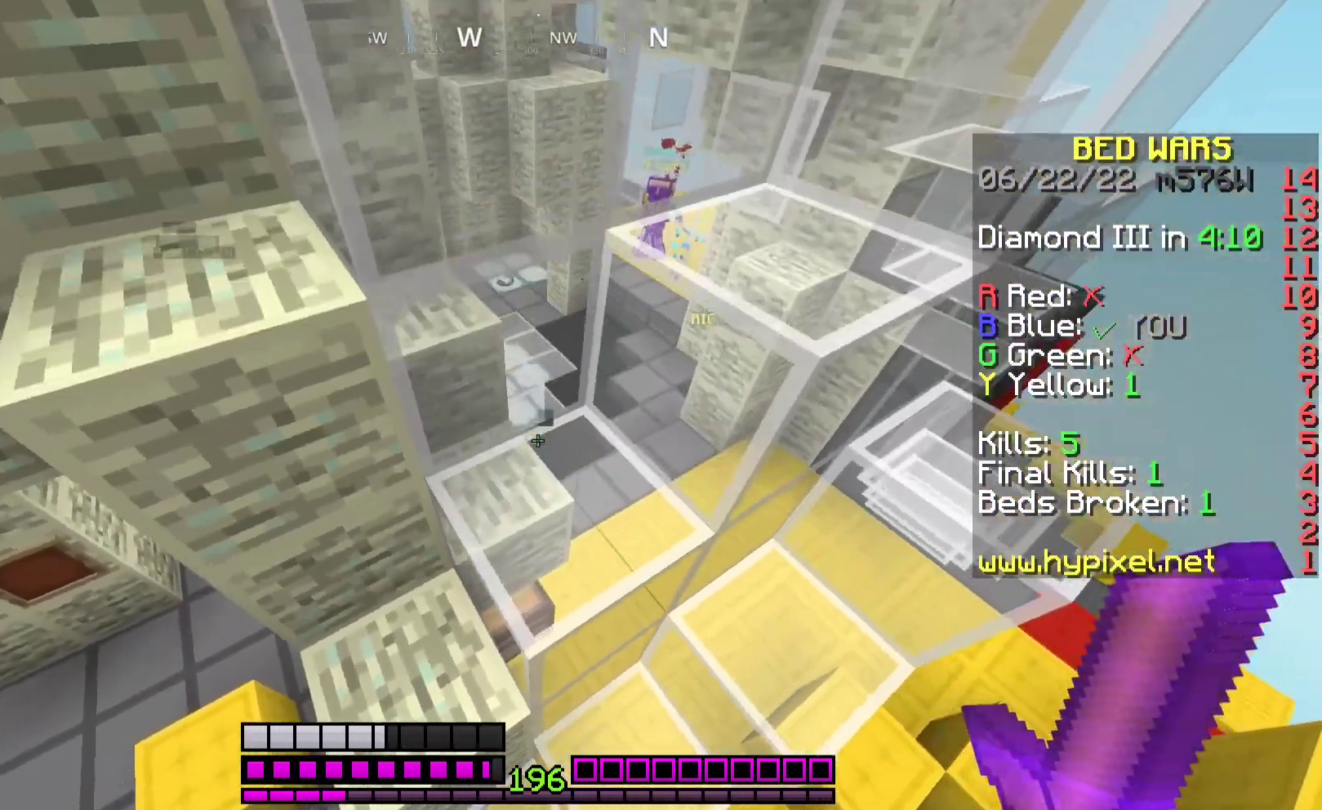
{"keys": ["d", "w"], "mouse": [], "events": [[100, "mouse_left", "up"], [200, "mouse_left", "down"], [233, "d", "up"], [333, "d", "down"], [333, "mouse_left", "up"]]}
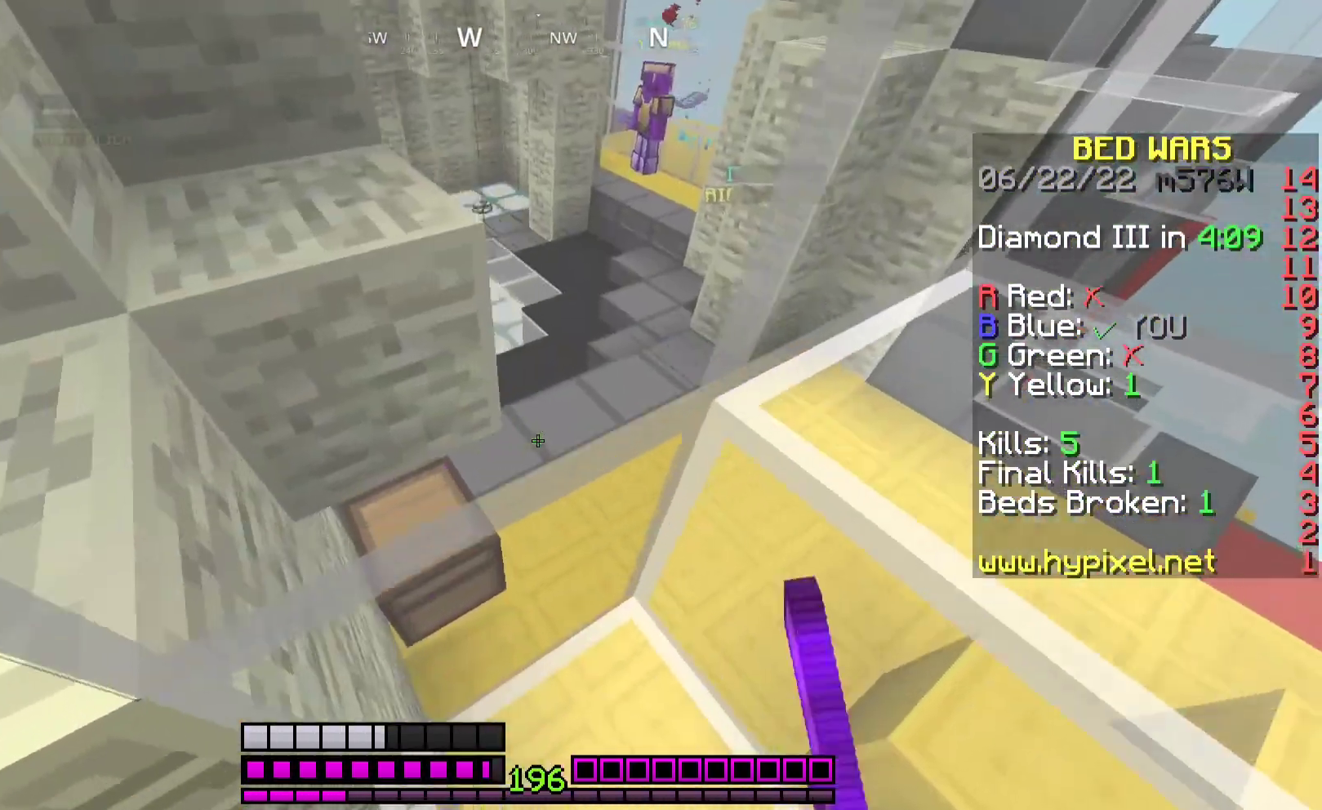
{"keys": ["s"], "mouse": [], "events": [[33, "w", "up"], [367, "s", "down"], [467, "d", "up"]]}
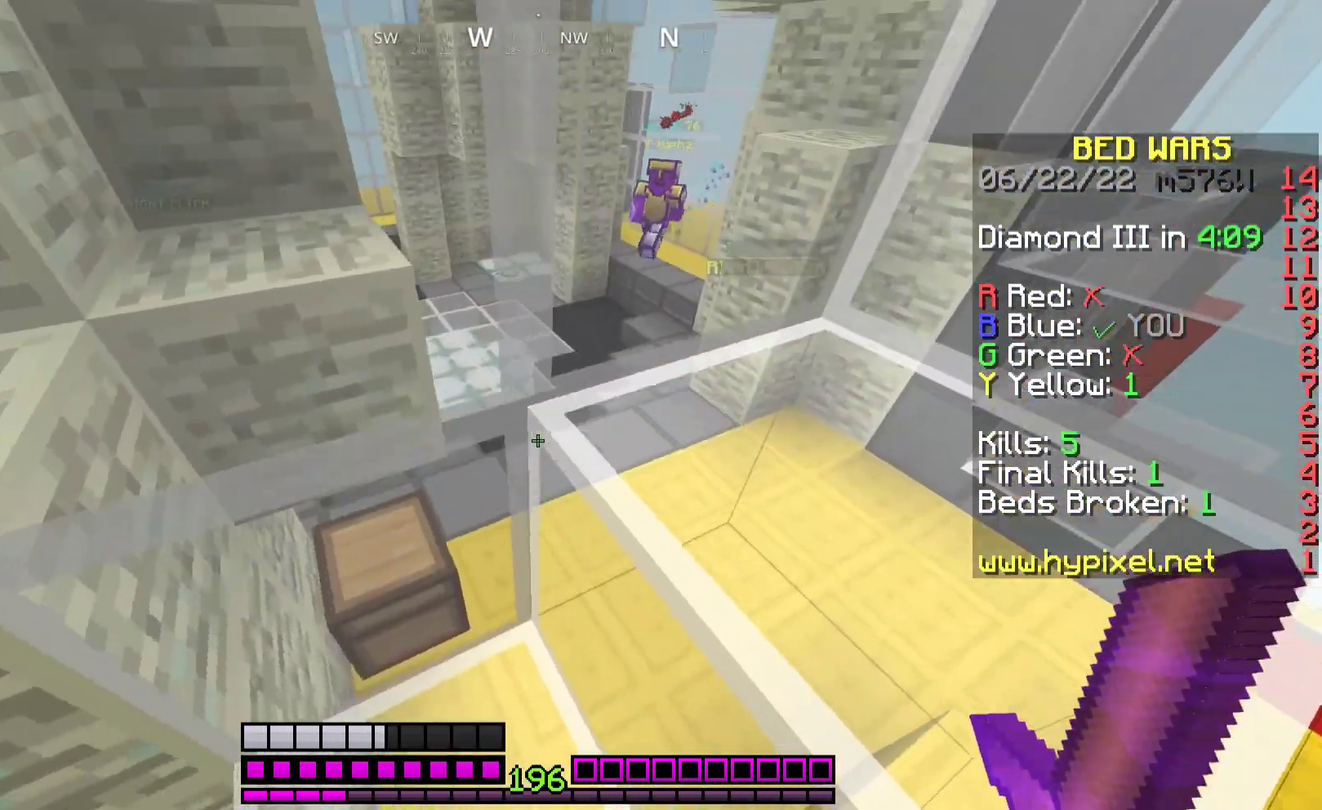
{"keys": ["a"], "mouse": [], "events": [[333, "s", "up"], [433, "a", "down"]]}
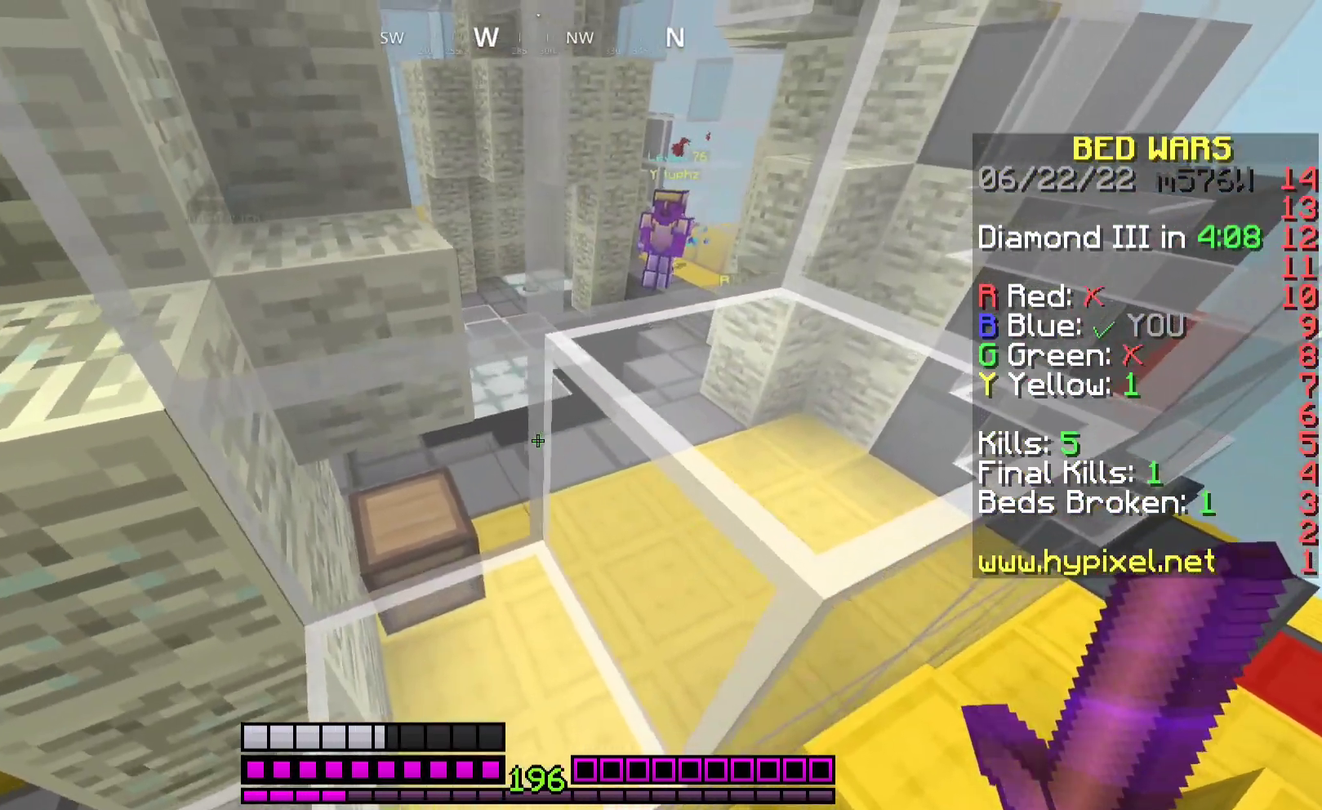
{"keys": [], "mouse": [], "events": [[200, "a", "up"]]}
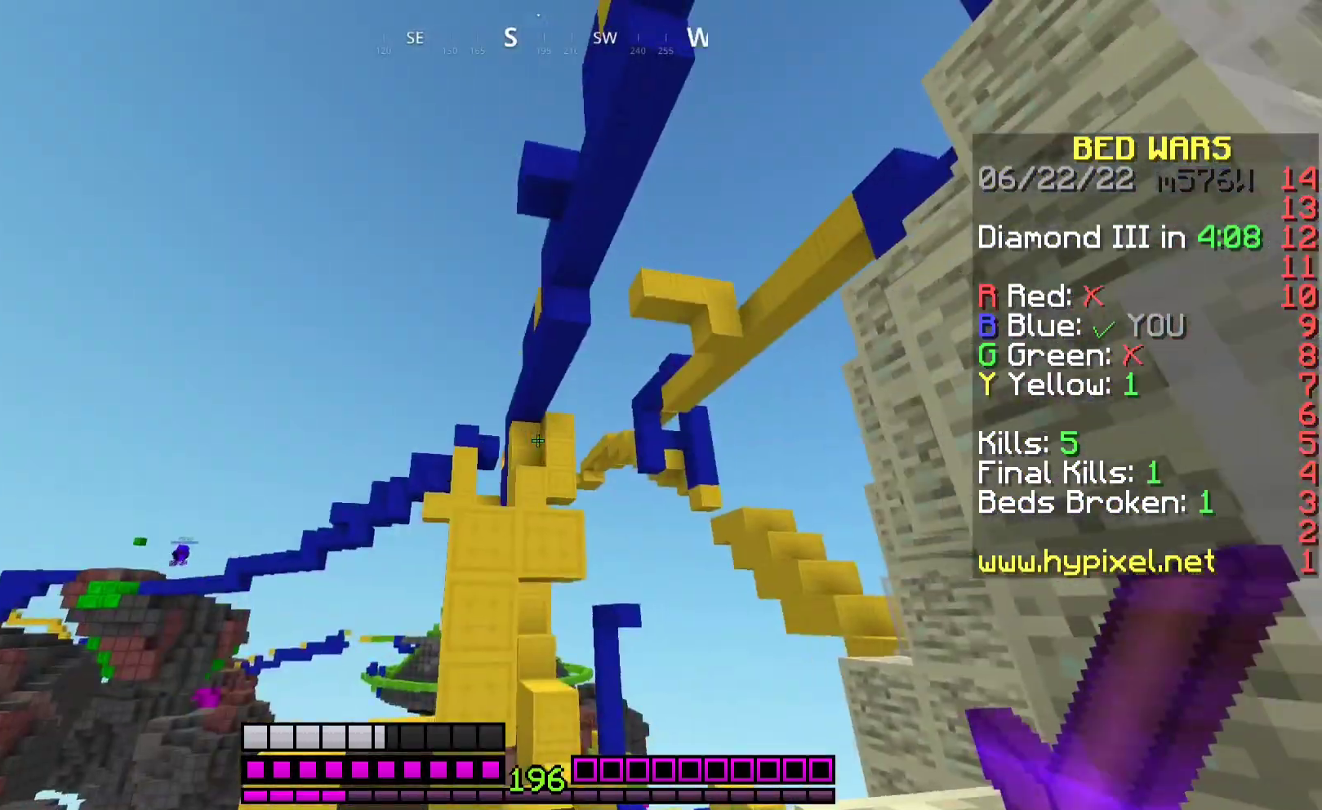
{"keys": [], "mouse": [], "events": [[100, "mouse_left", "down"], [233, "mouse_left", "up"]]}
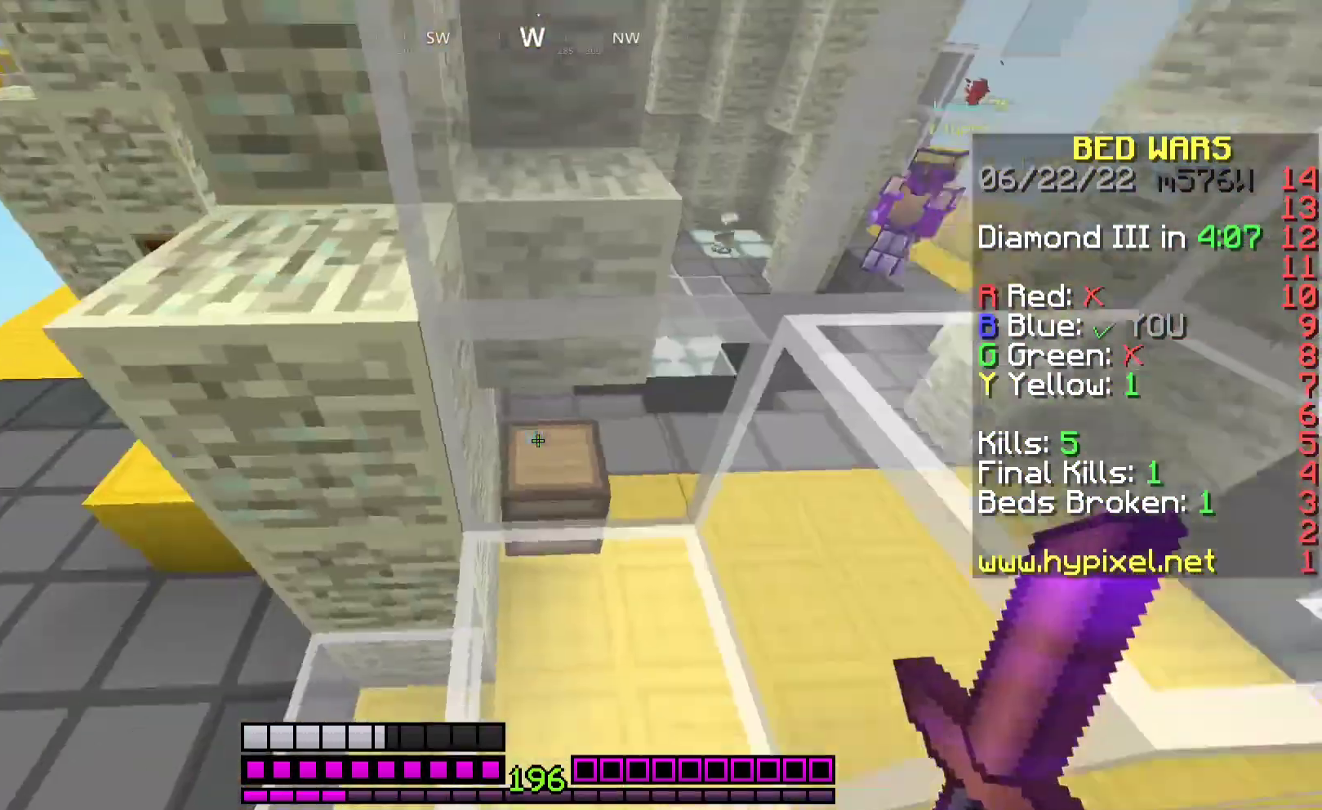
{"keys": ["a"], "mouse": [], "events": [[100, "w", "down"], [300, "w", "up"], [433, "a", "down"]]}
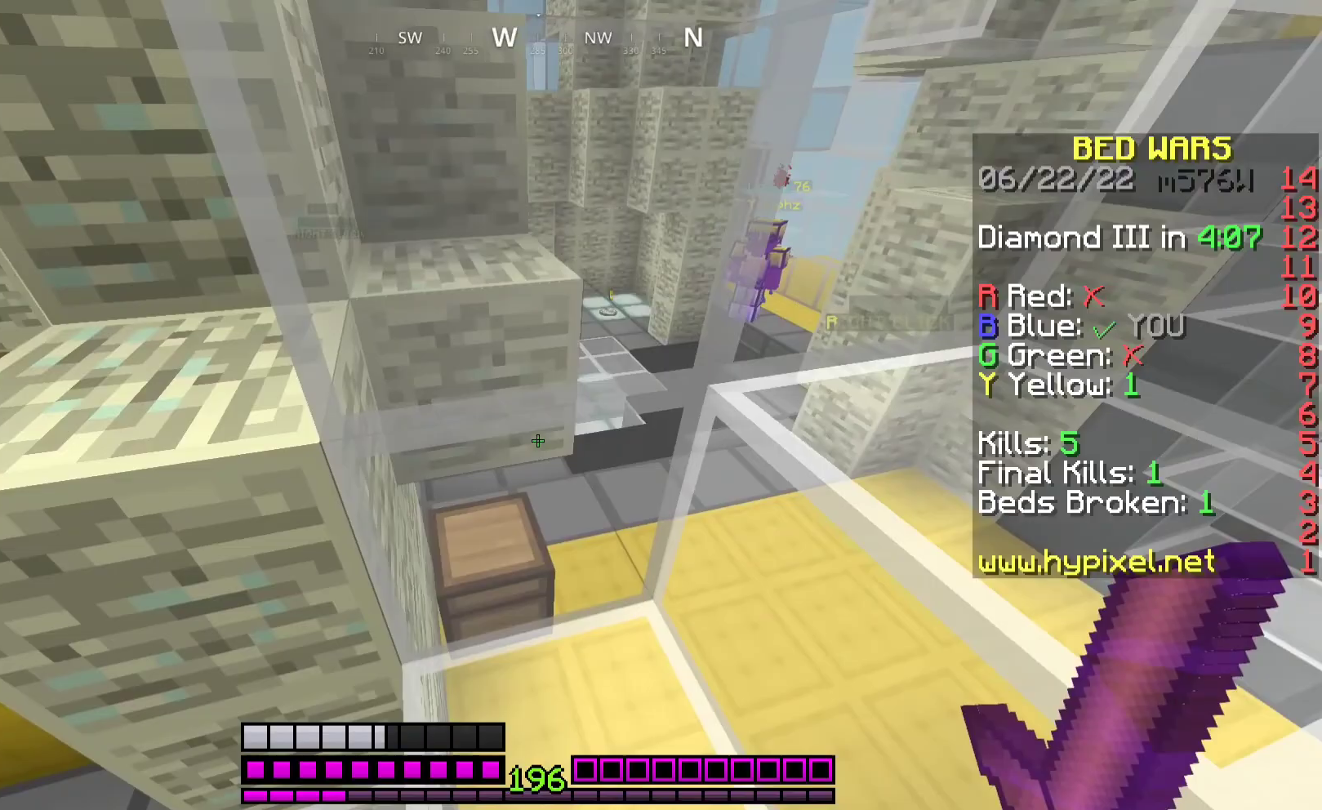
{"keys": ["a"], "mouse": [], "events": []}
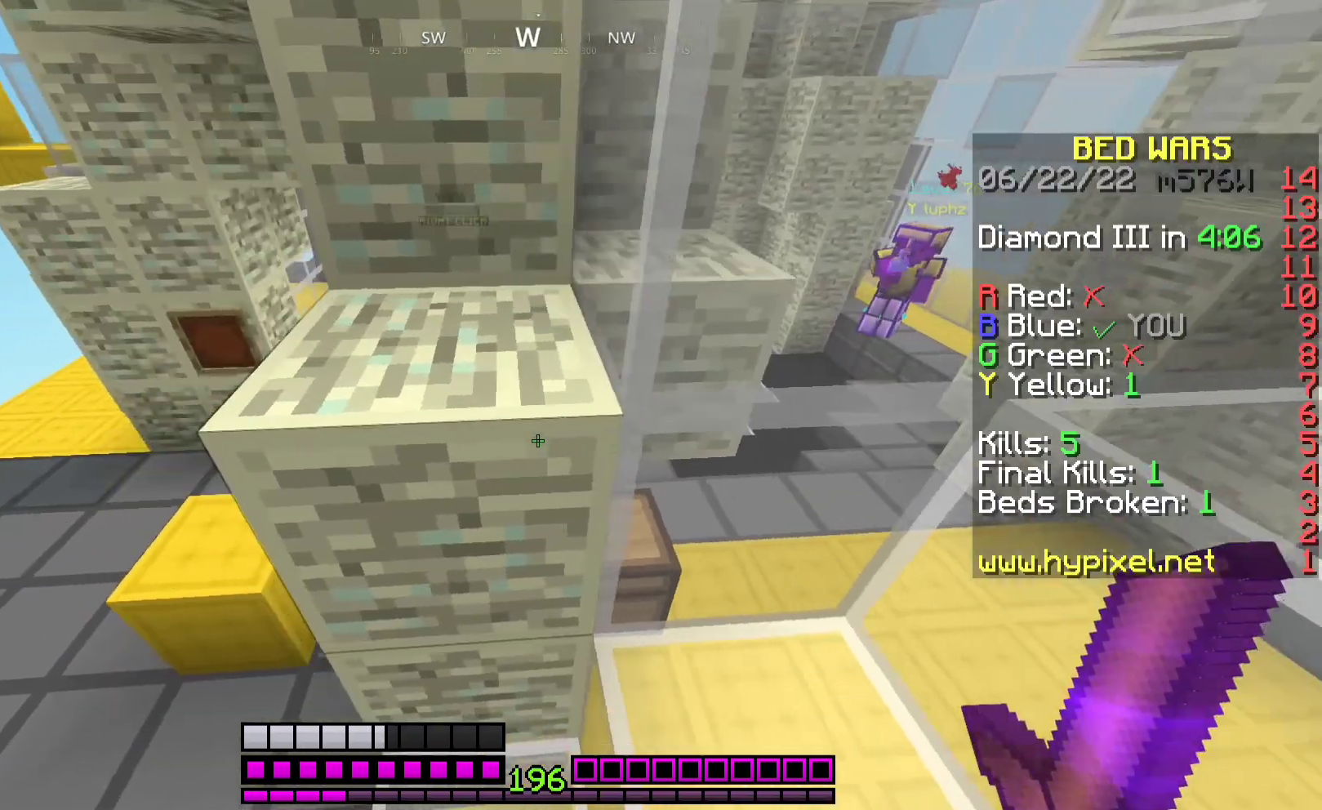
{"keys": ["a"], "mouse": [], "events": []}
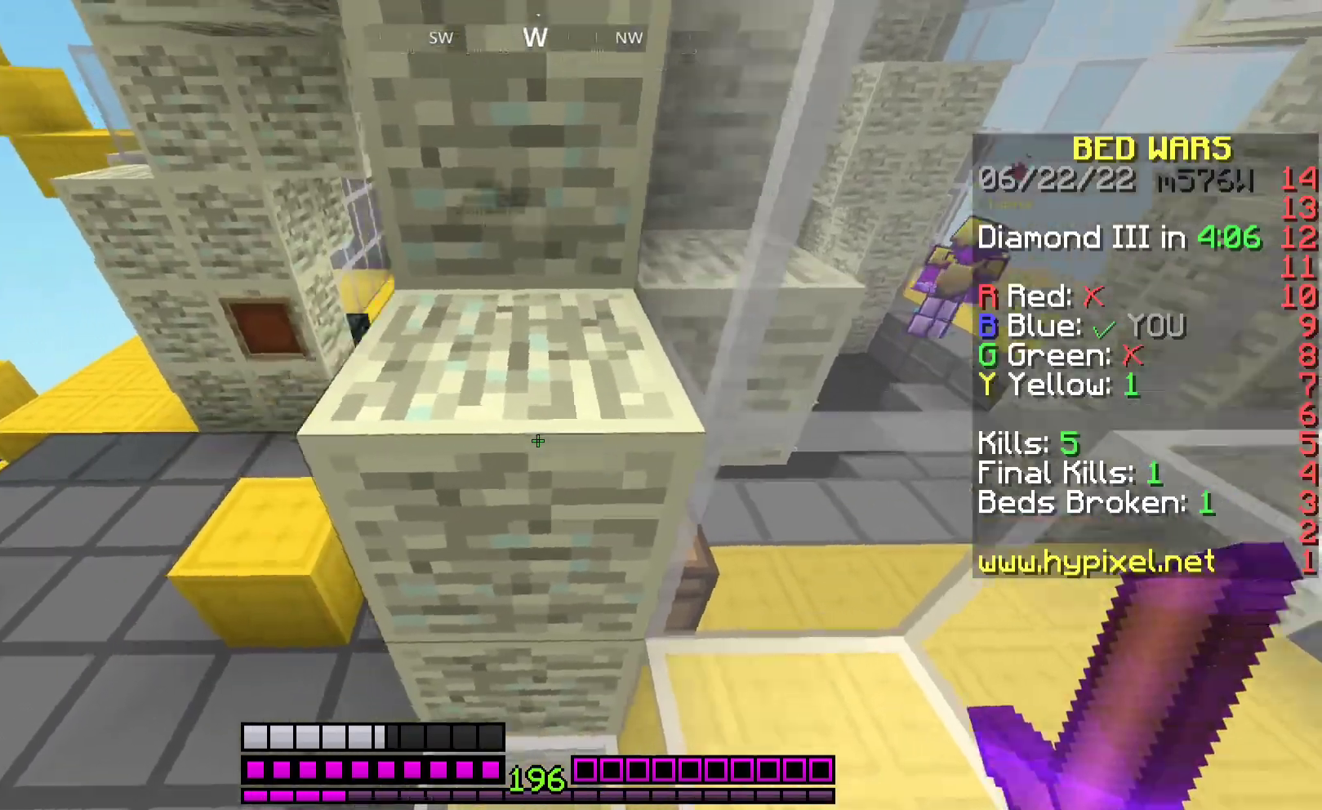
{"keys": ["space", "w"], "mouse": [], "events": [[167, "w", "down"], [333, "space", "down"], [400, "a", "up"]]}
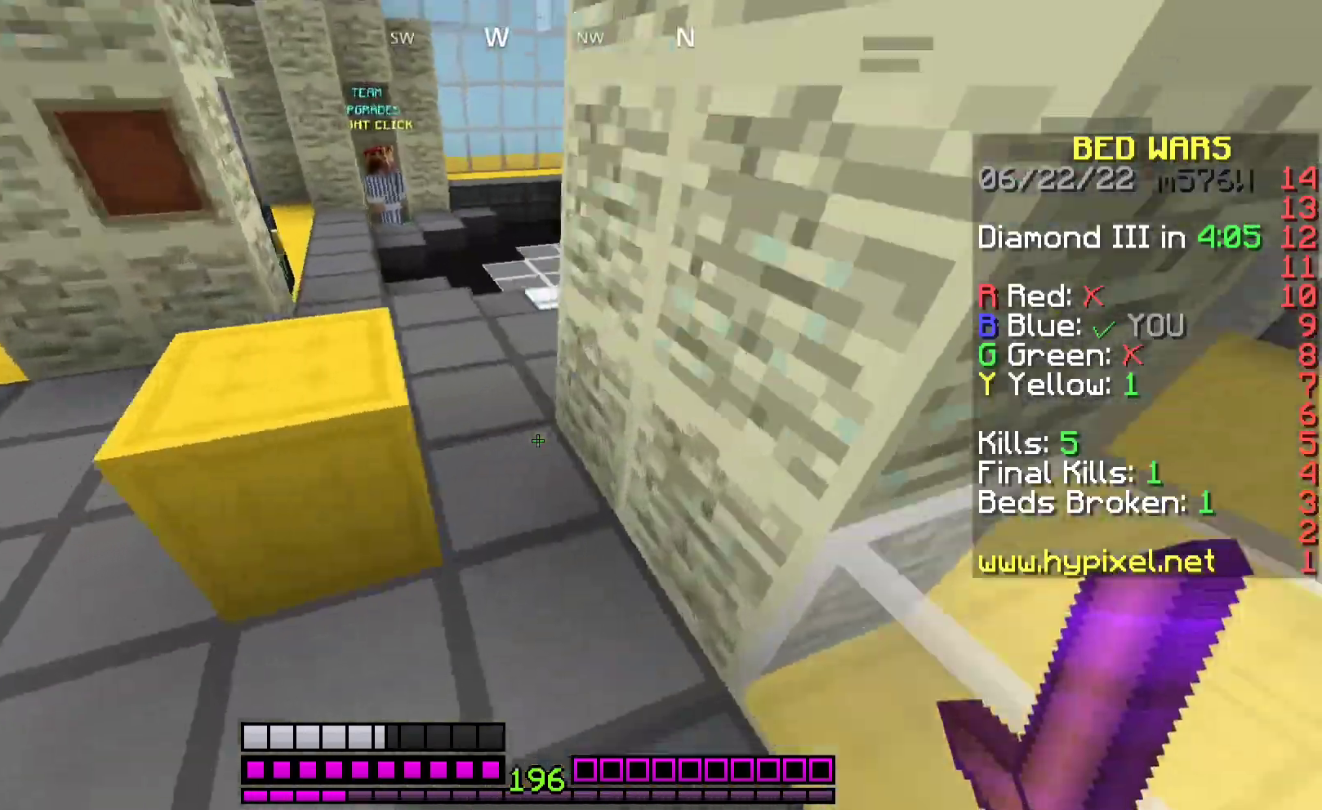
{"keys": ["a", "w"], "mouse": [], "events": [[67, "space", "up"], [267, "a", "down"], [267, "space", "down"], [333, "a", "up"], [400, "a", "down"], [467, "space", "up"]]}
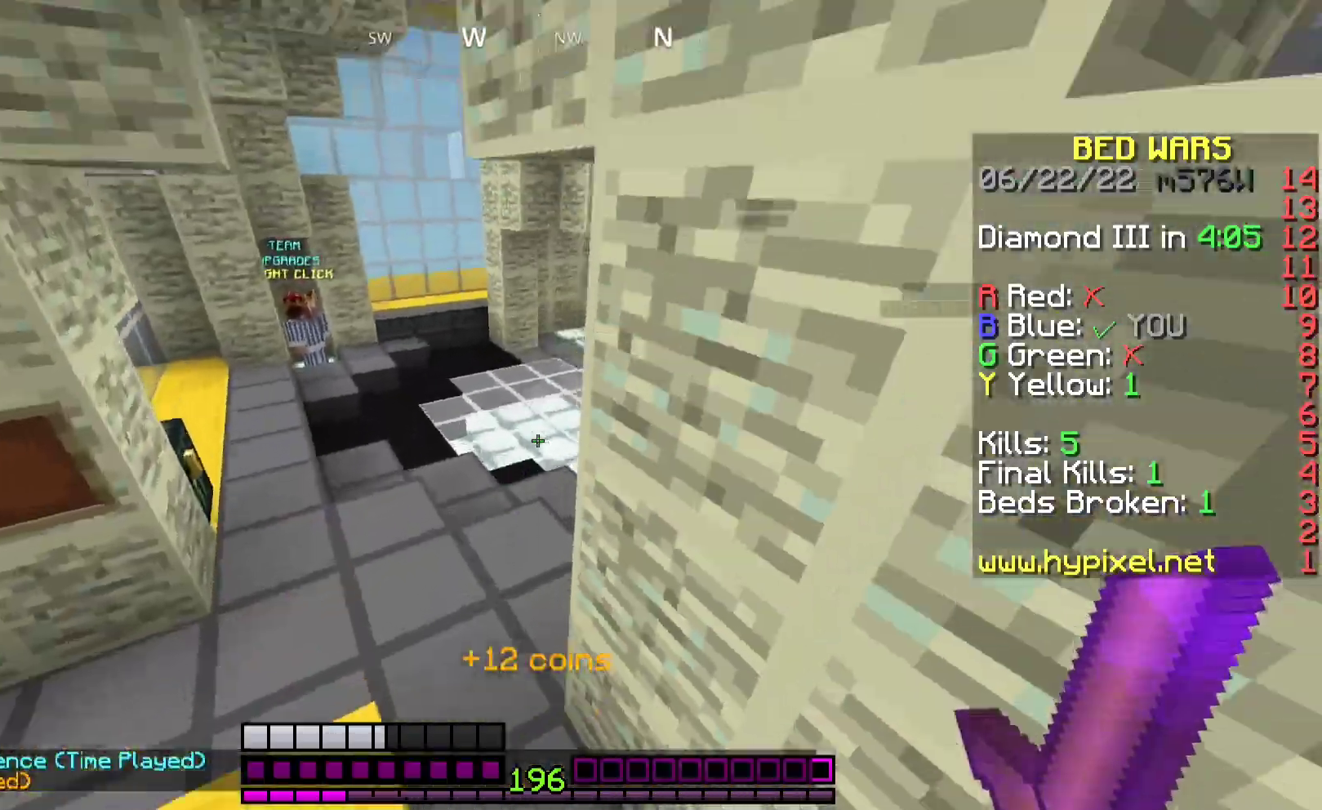
{"keys": ["w"], "mouse": [], "events": [[267, "a", "up"]]}
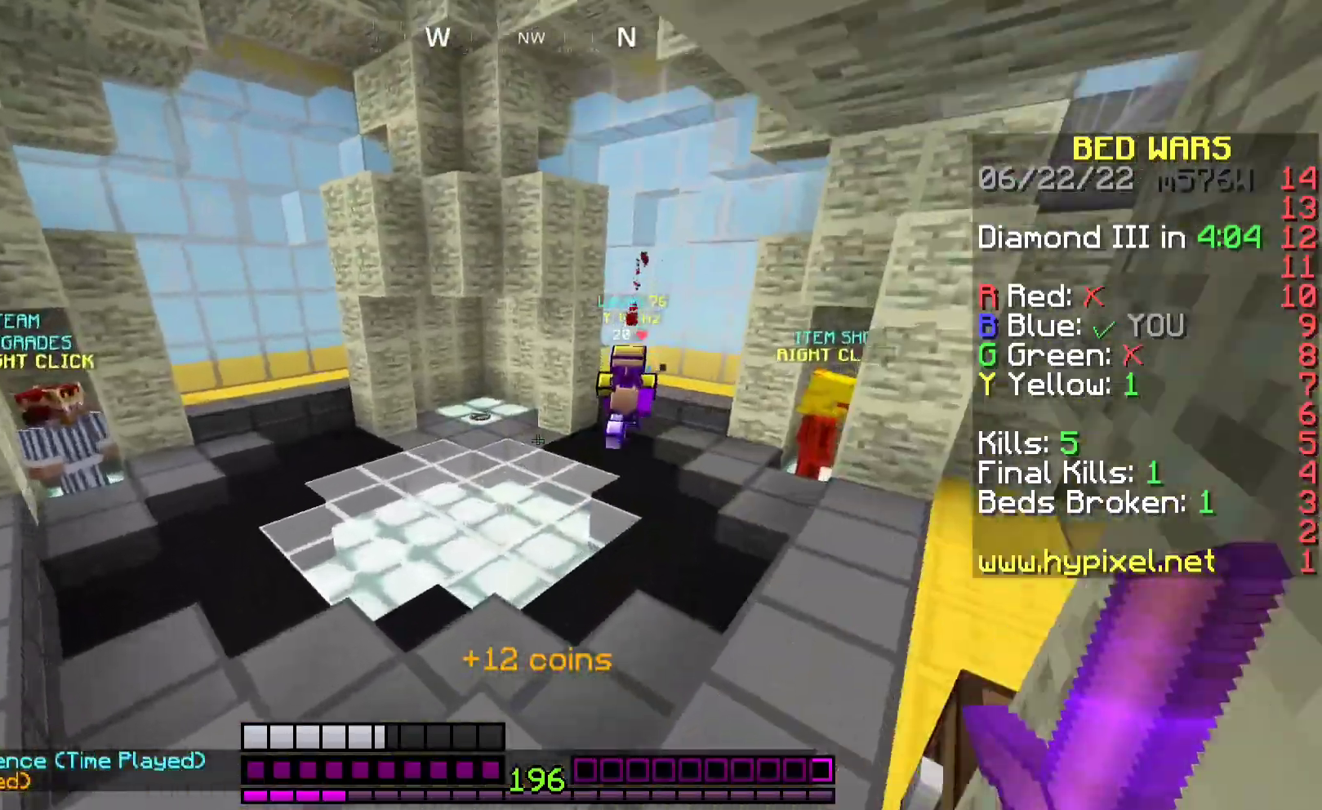
{"keys": ["d", "w"], "mouse": ["left"], "events": [[200, "space", "down"], [333, "d", "down"], [333, "space", "up"], [467, "mouse_left", "down"]]}
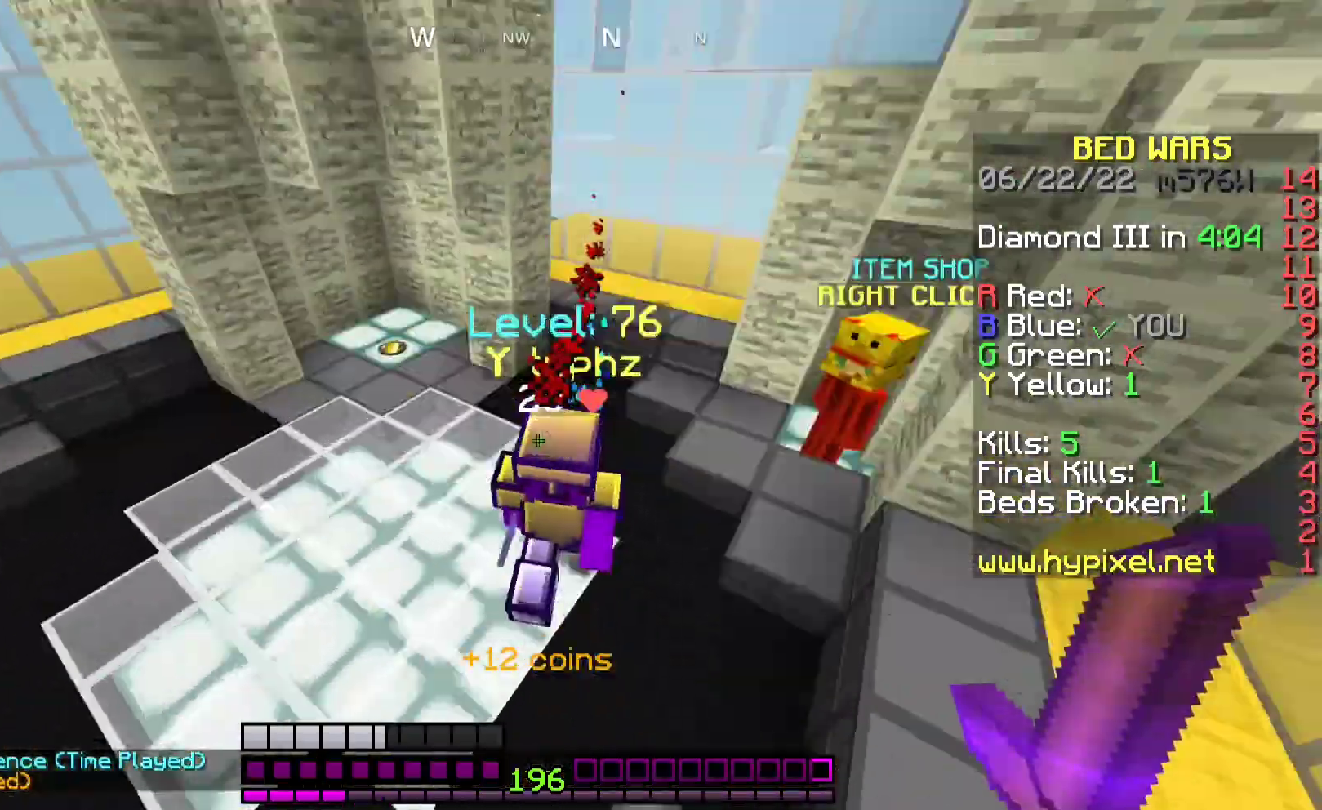
{"keys": ["w"], "mouse": [], "events": [[367, "mouse_left", "up"], [433, "d", "up"]]}
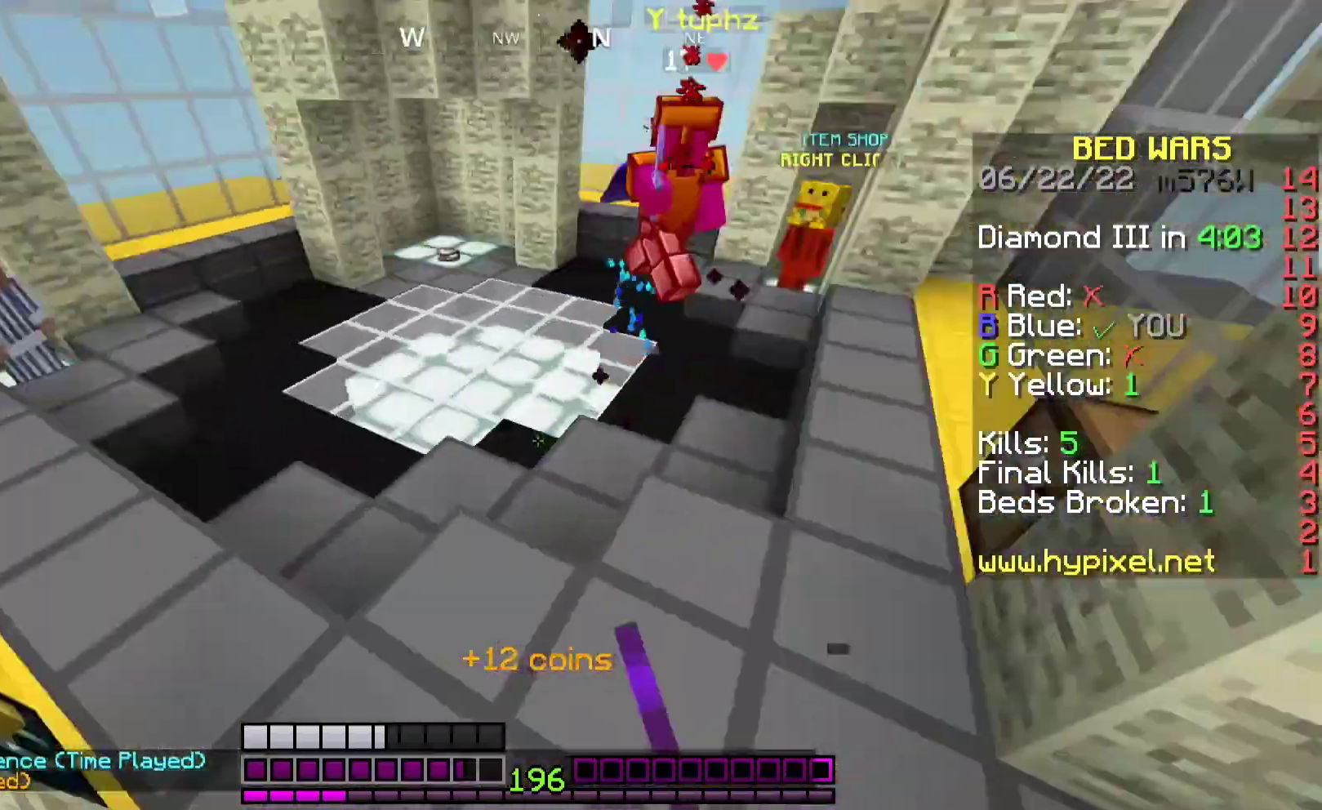
{"keys": ["a", "w"], "mouse": [], "events": [[133, "a", "down"]]}
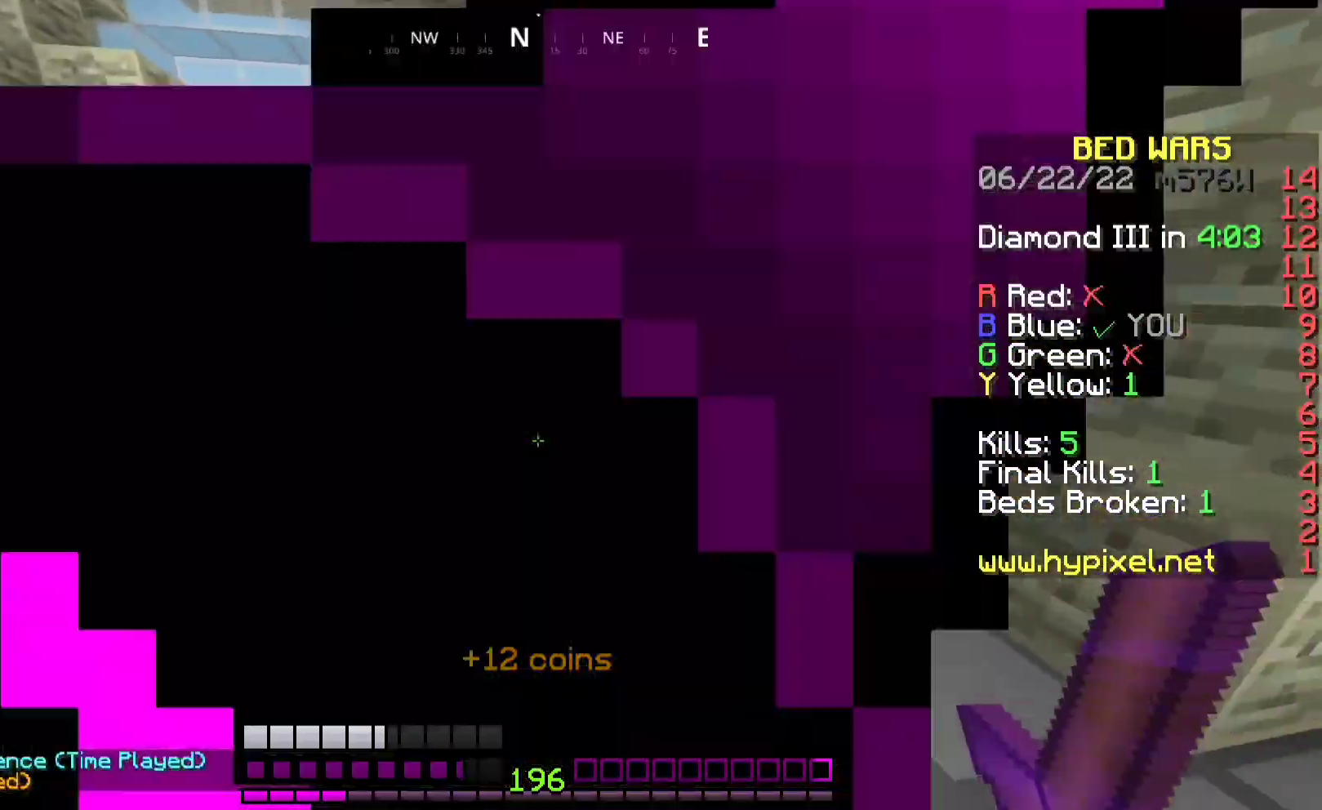
{"keys": ["d", "w"], "mouse": ["left"], "events": [[67, "a", "up"], [100, "mouse_left", "down"], [333, "d", "down"]]}
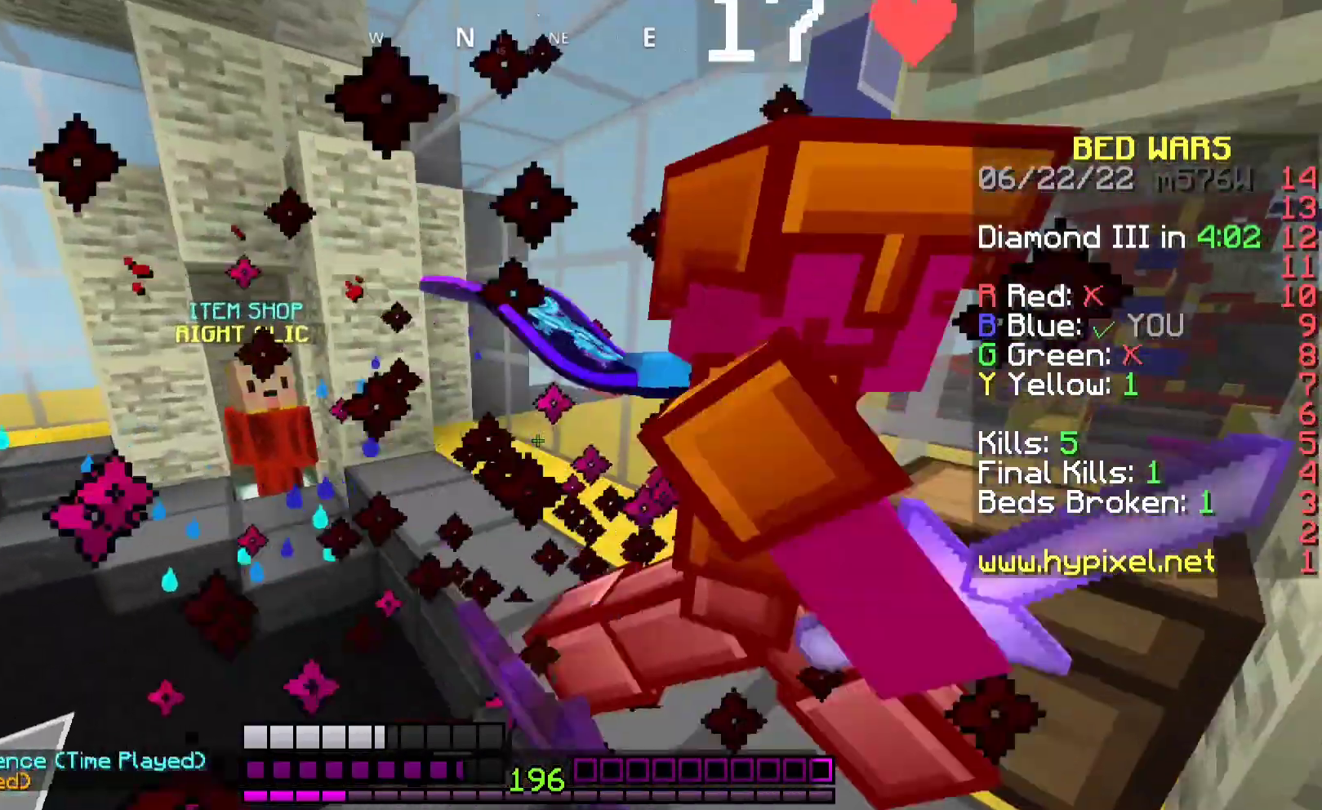
{"keys": ["w"], "mouse": ["left"], "events": [[167, "w", "up"], [400, "w", "down"], [467, "d", "up"]]}
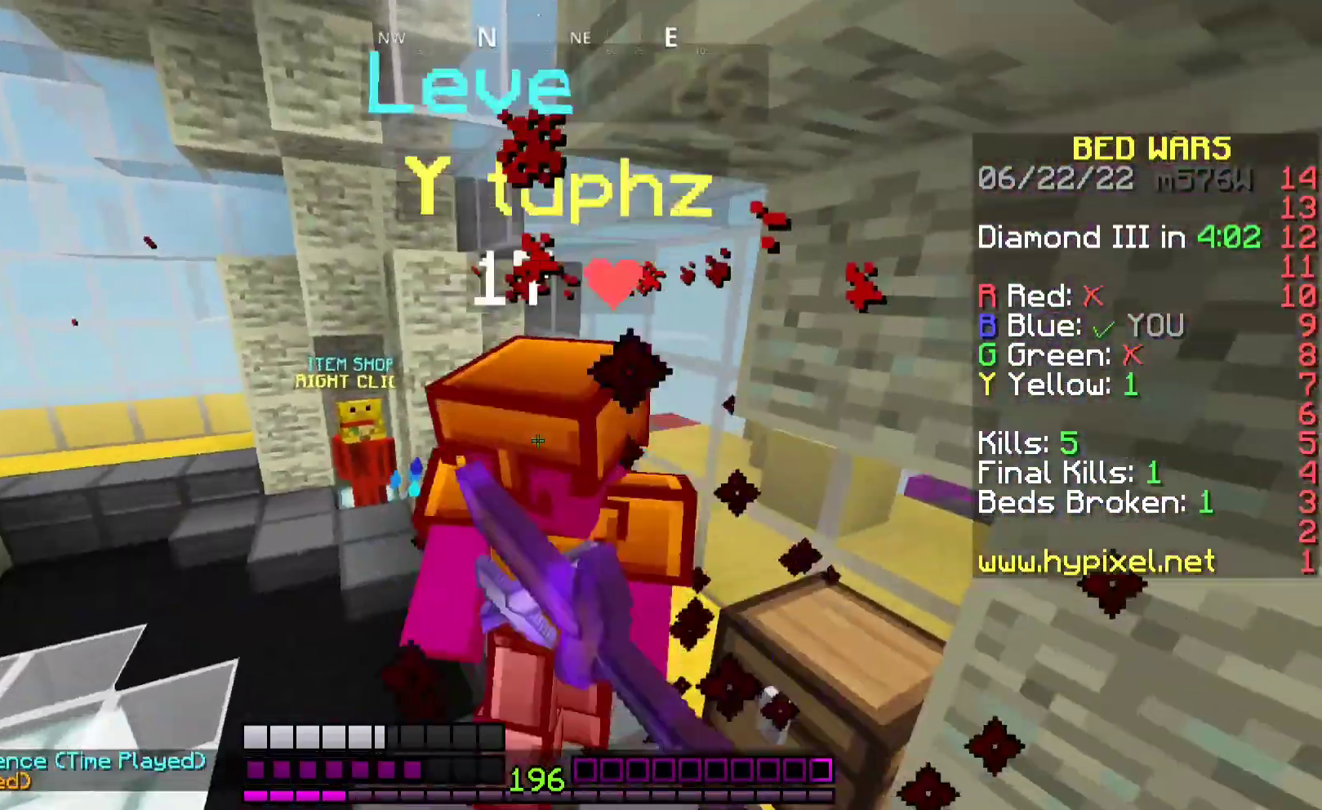
{"keys": ["w"], "mouse": ["left"], "events": []}
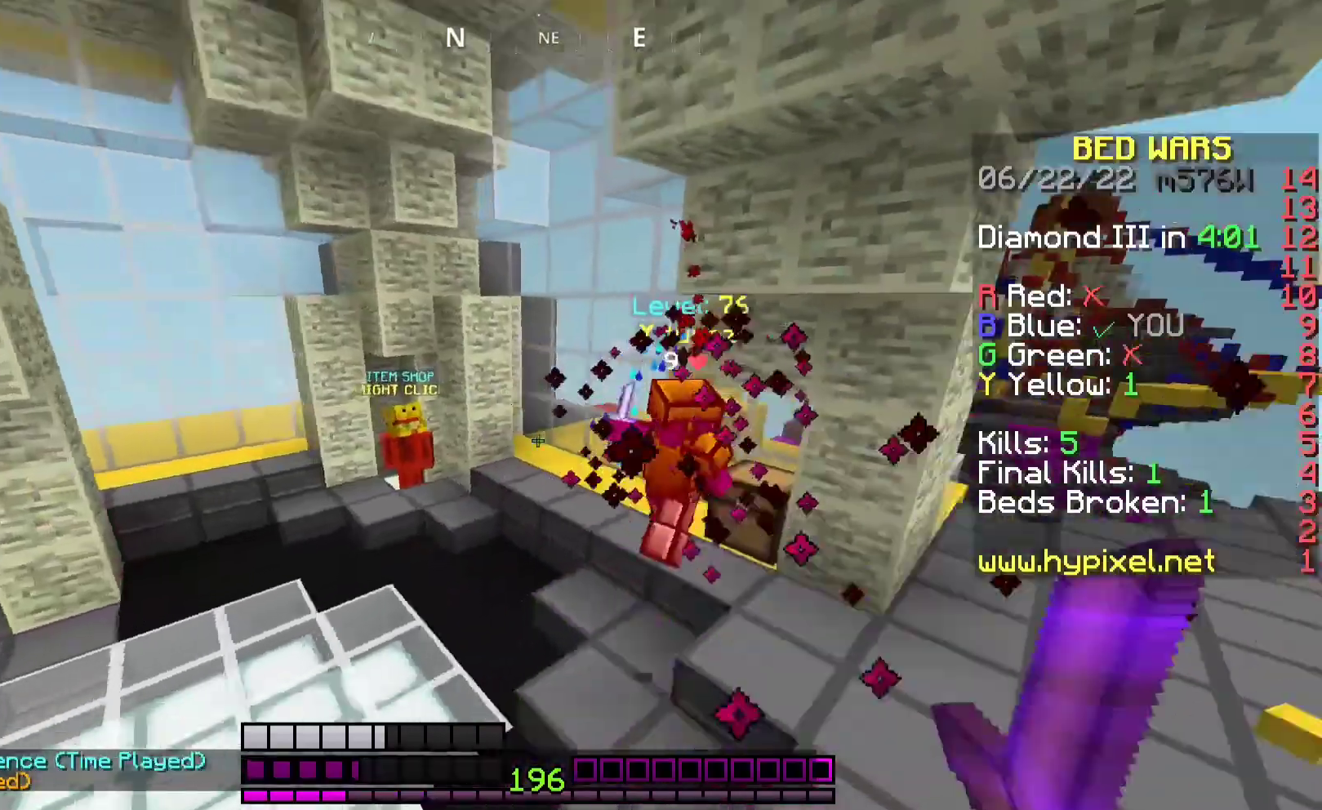
{"keys": ["a", "w"], "mouse": [], "events": [[33, "a", "down"], [100, "mouse_left", "up"]]}
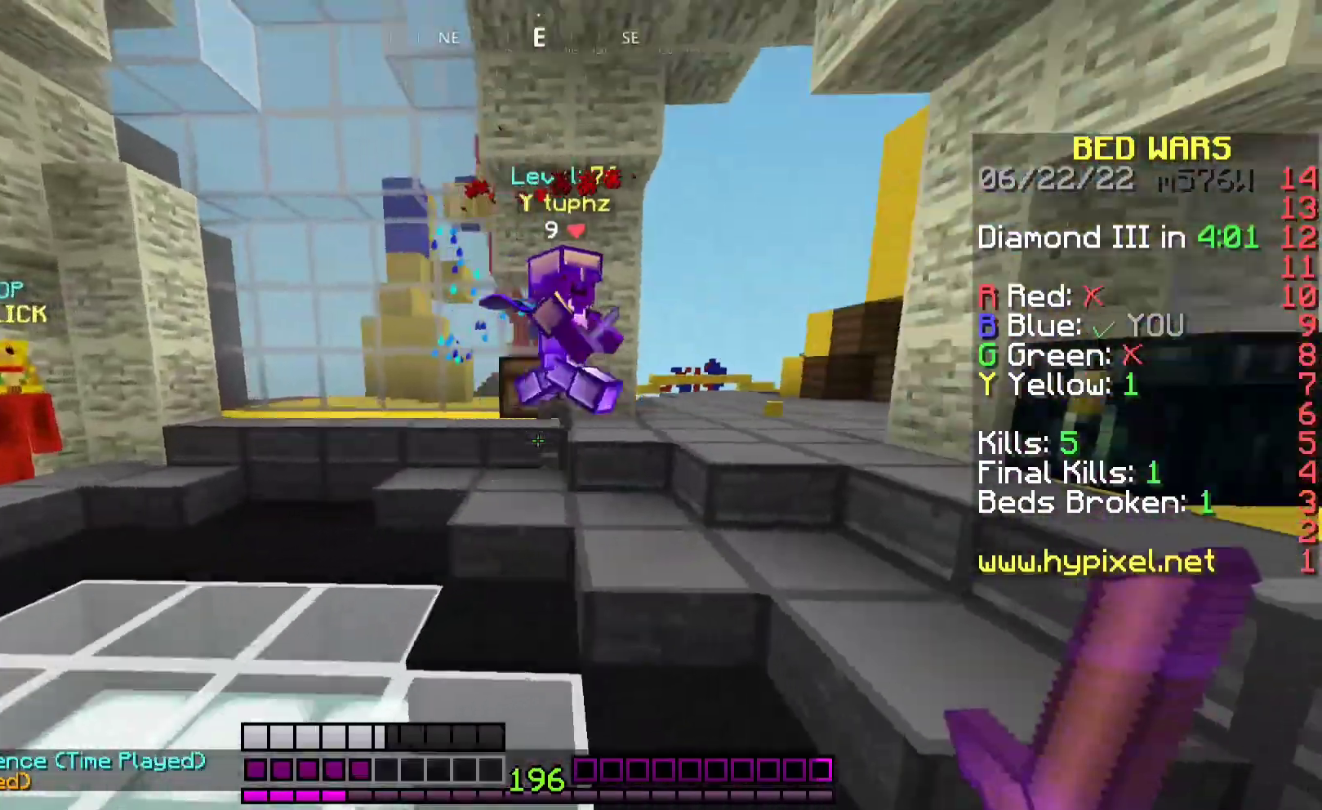
{"keys": ["a", "w"], "mouse": ["left"], "events": [[267, "mouse_left", "down"]]}
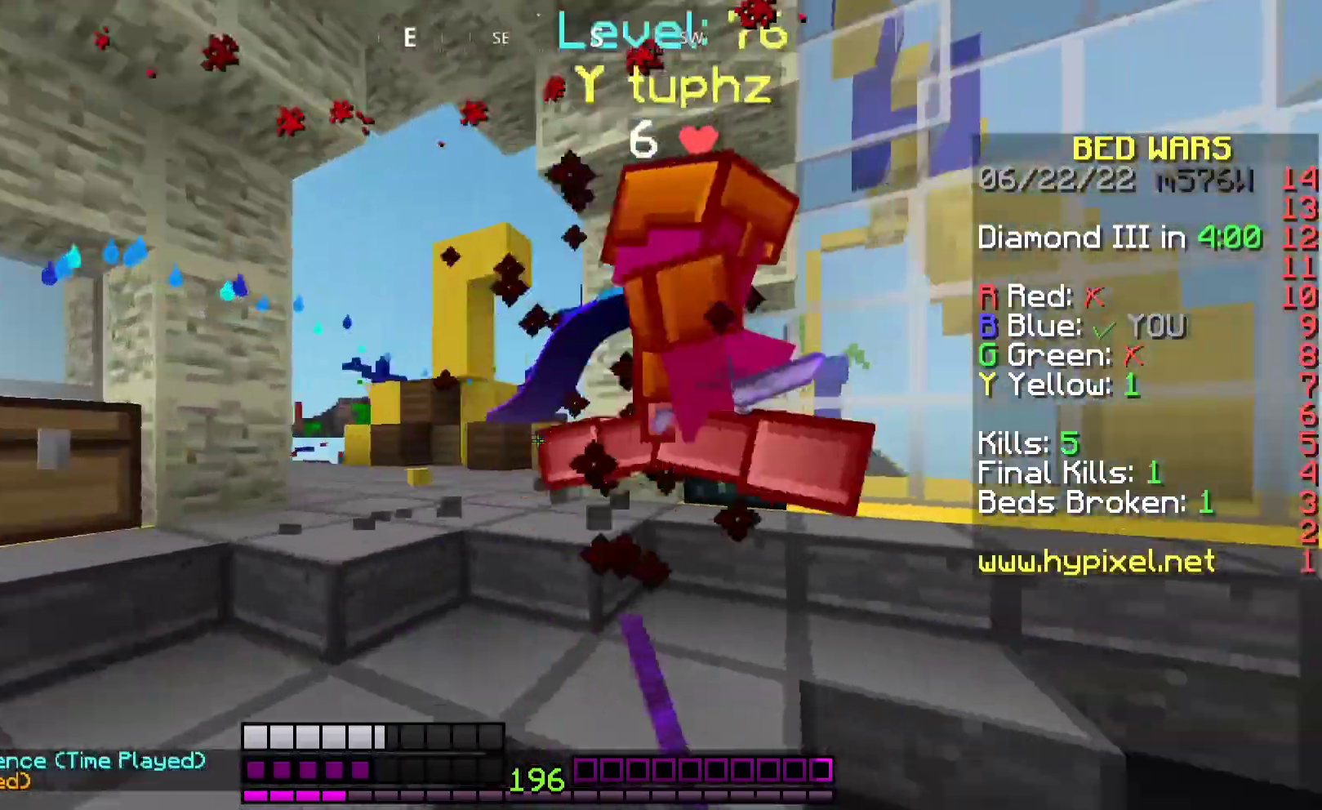
{"keys": ["d", "w"], "mouse": ["left"], "events": [[200, "a", "up"], [300, "d", "down"], [300, "w", "up"], [500, "w", "down"]]}
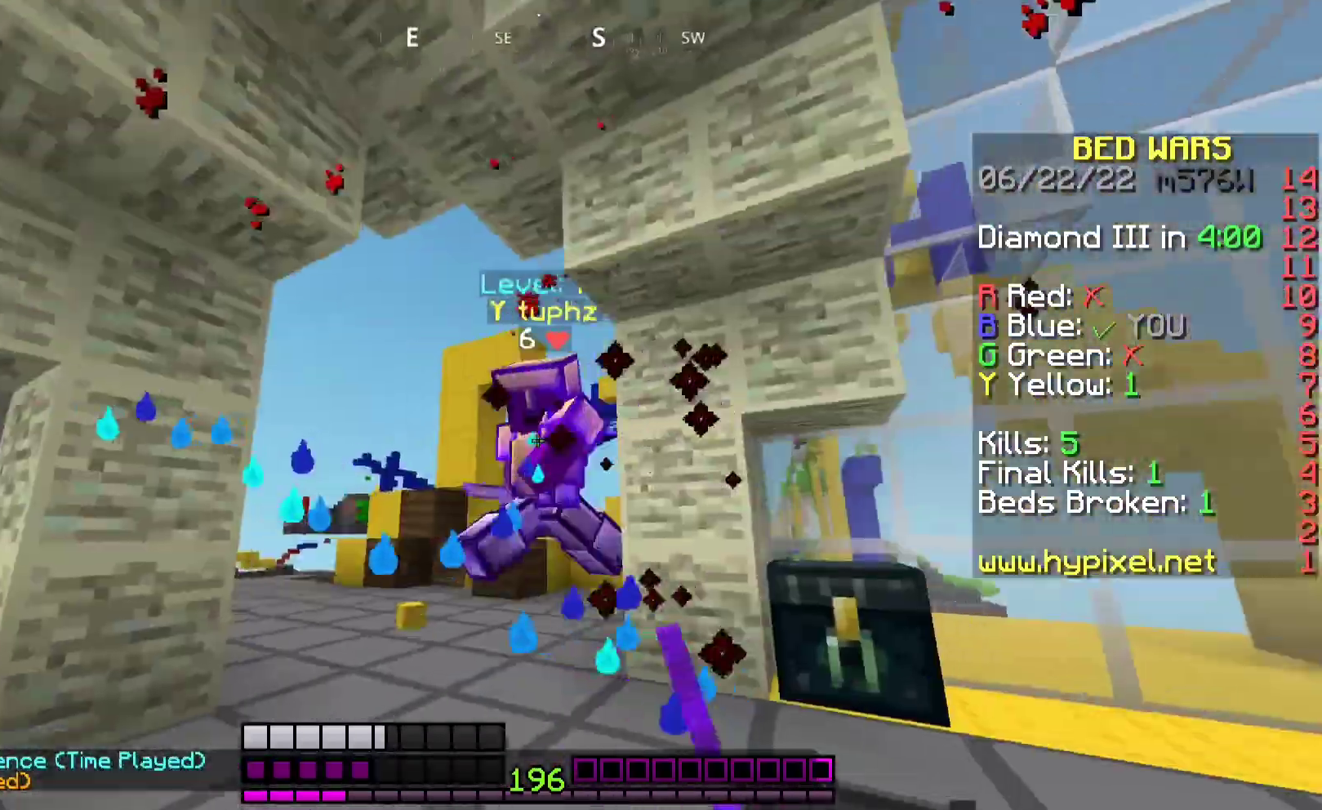
{"keys": ["d", "w"], "mouse": ["left"], "events": []}
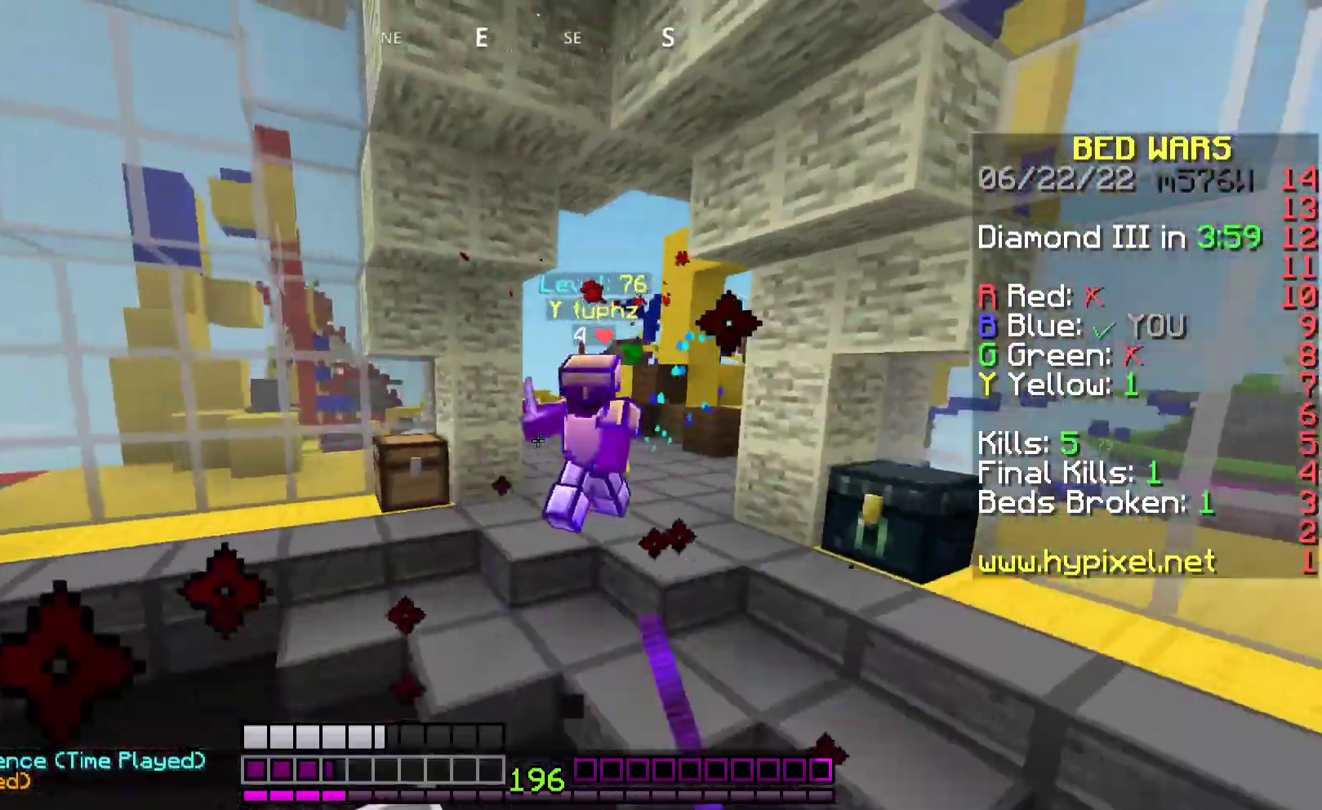
{"keys": ["w"], "mouse": ["left"], "events": [[33, "mouse_left", "up"], [67, "d", "up"], [467, "mouse_left", "down"]]}
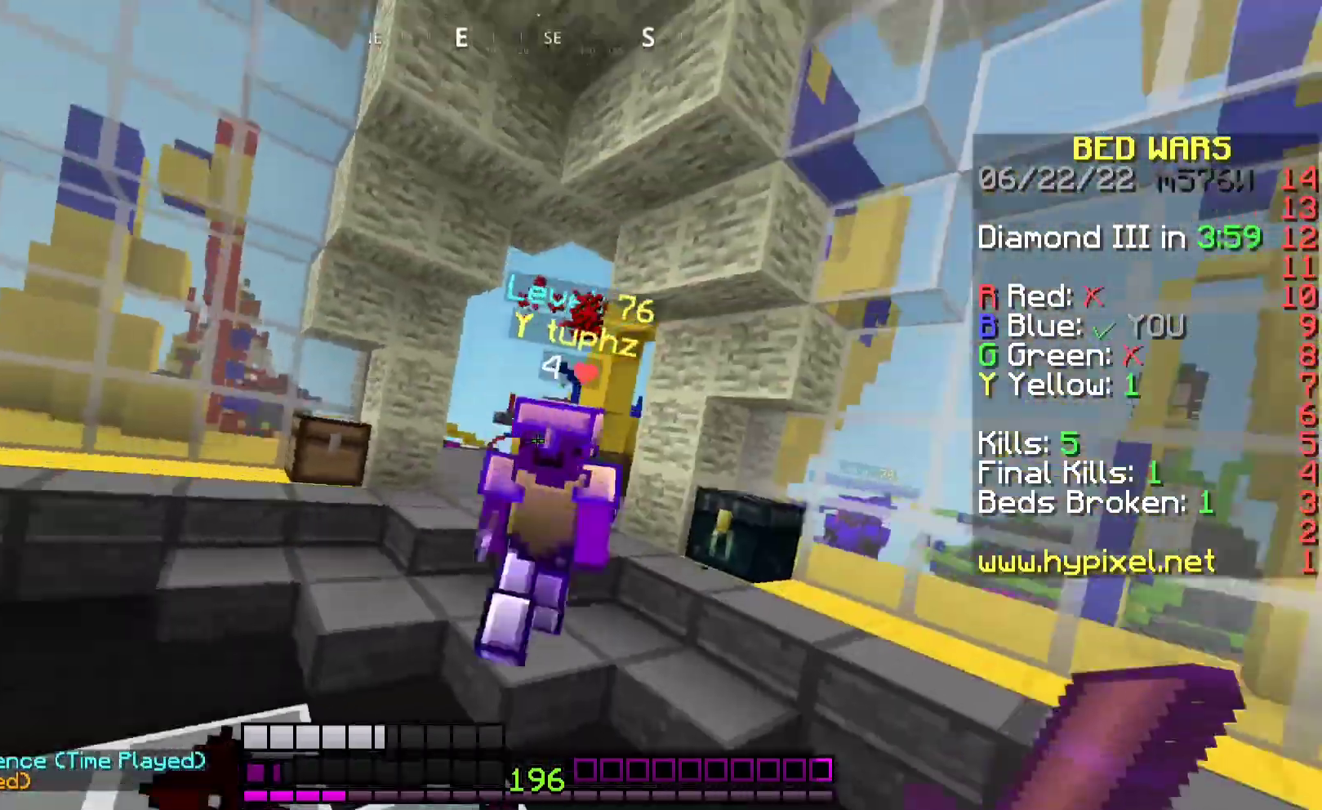
{"keys": ["w"], "mouse": ["left"], "events": []}
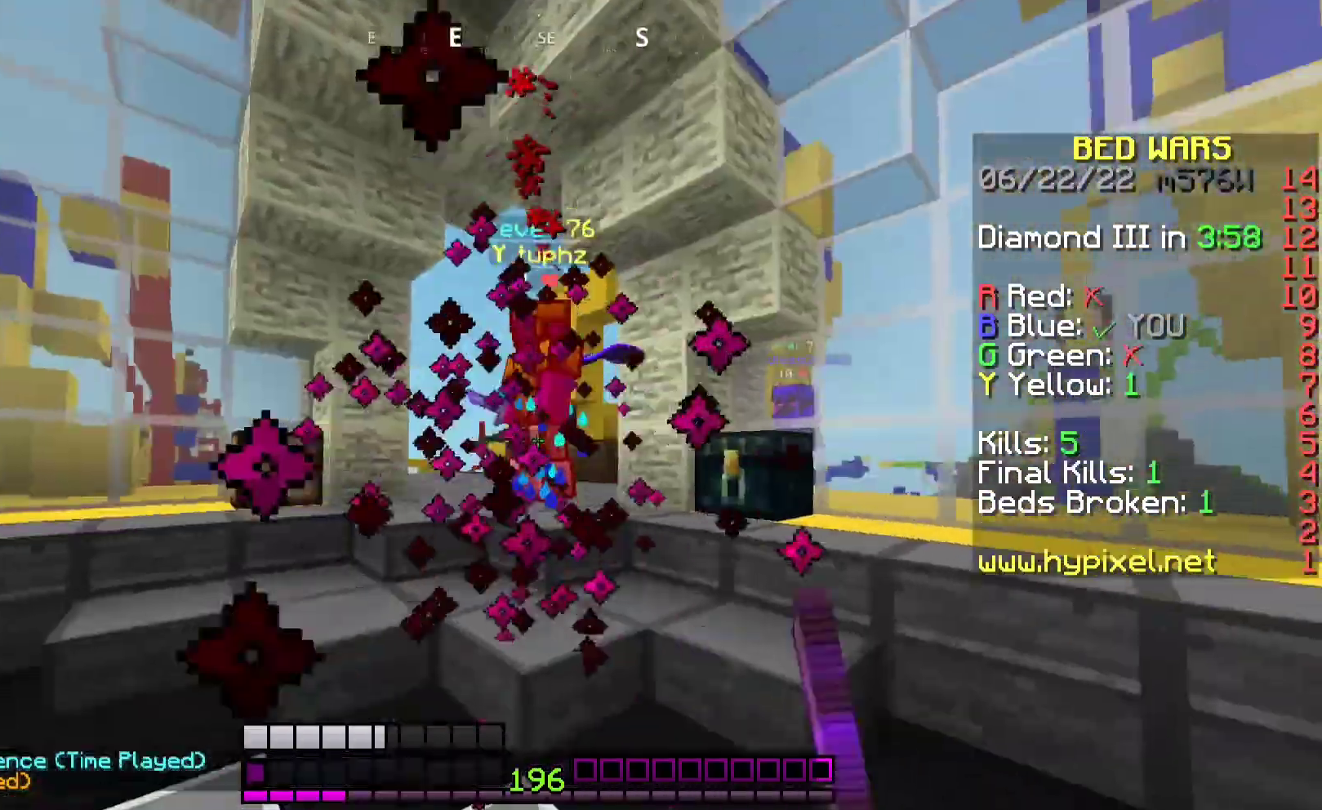
{"keys": ["w"], "mouse": ["left"], "events": []}
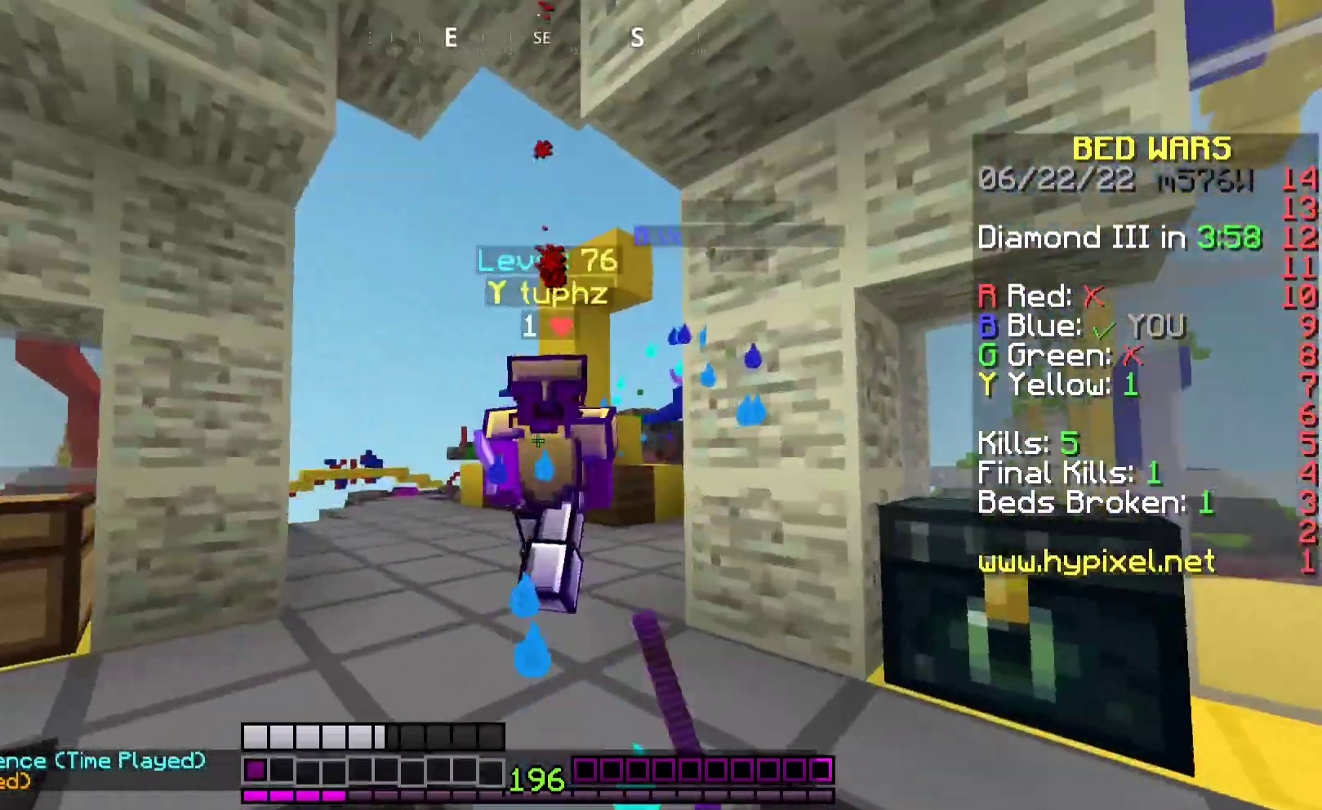
{"keys": ["w"], "mouse": [], "events": [[267, "mouse_left", "up"]]}
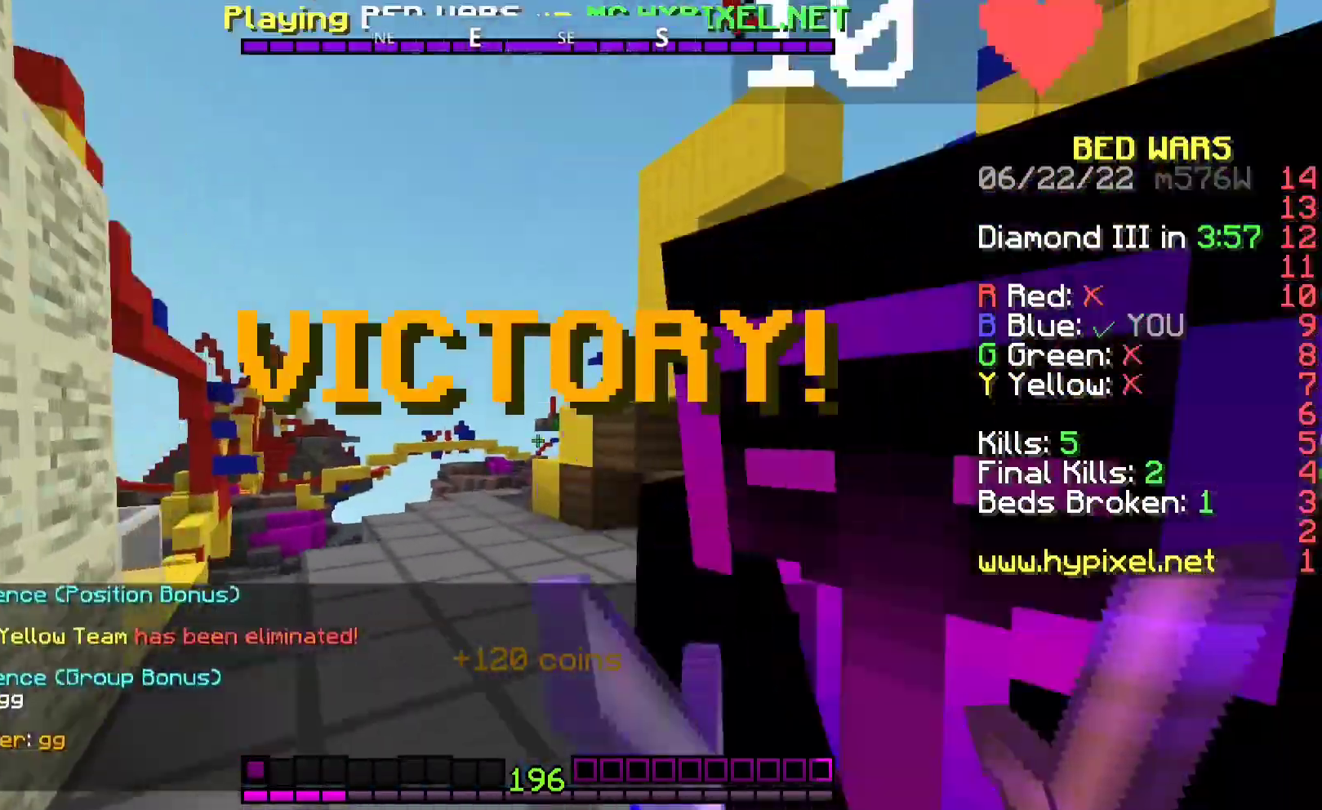
{"keys": [], "mouse": [], "events": [[33, "w", "up"]]}